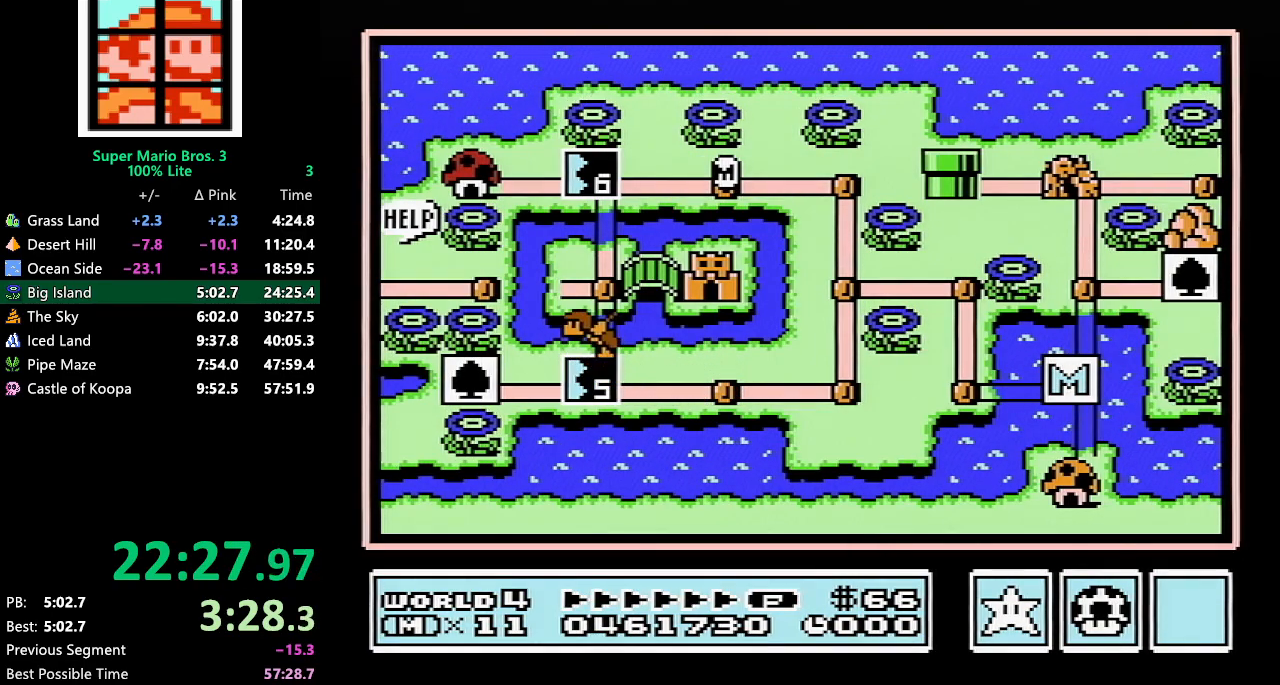
Gameplay with a controller (Nintendo layout); each line is a JSON object with the inputs held at the frame after it. "events" lists button and stick changes between this image and that frame as [ms after this image, input, new state], when the widget could be followed in between. Not read: L3 R3.
{"buttons": ["DPAD_LEFT"], "events": [[117, "DPAD_LEFT", "down"]]}
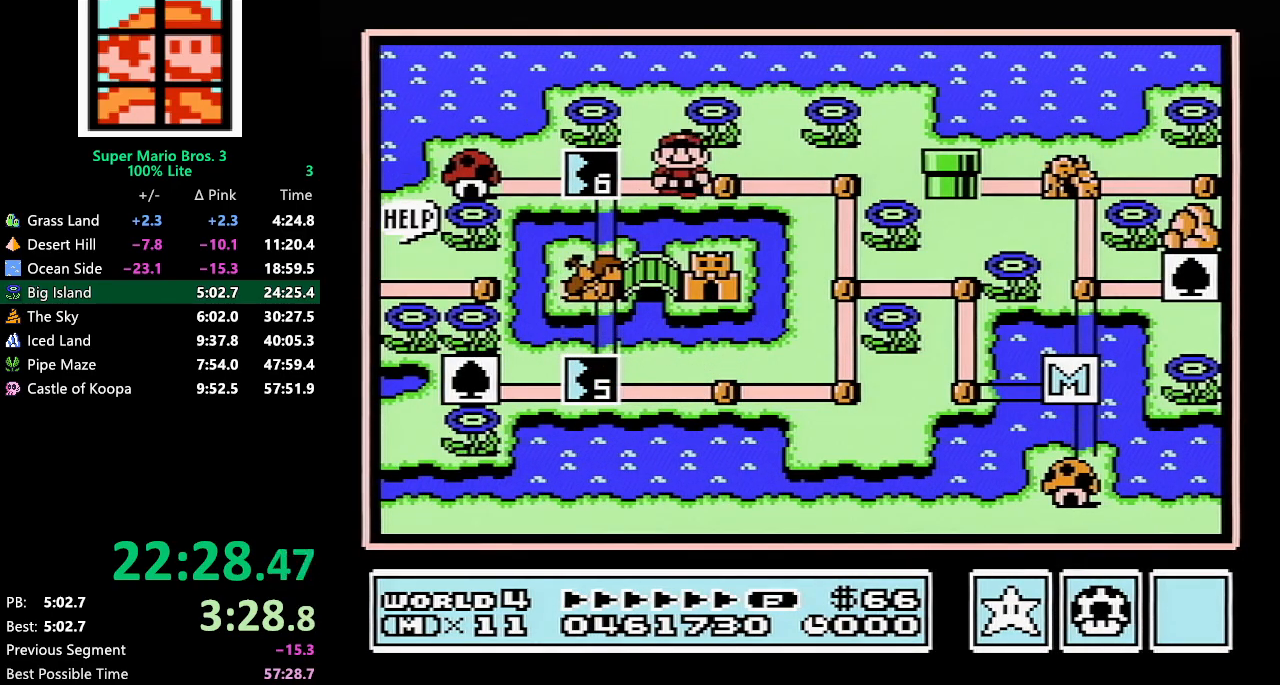
{"buttons": ["DPAD_LEFT"], "events": []}
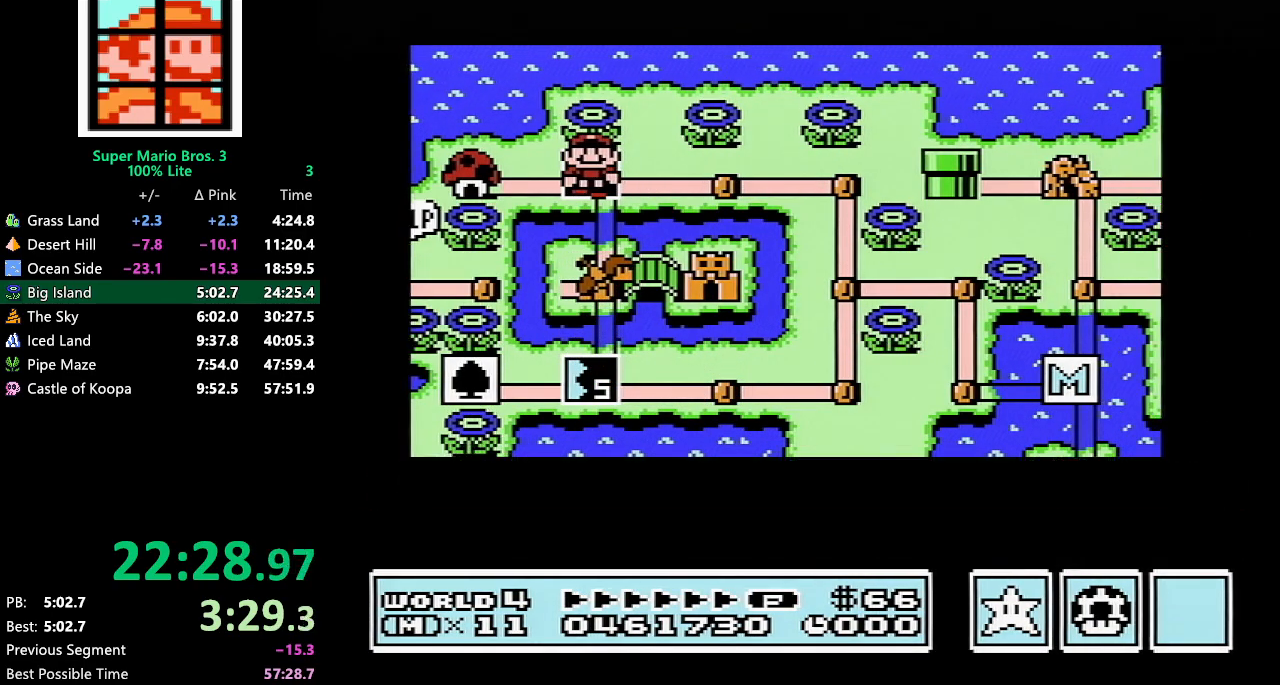
{"buttons": ["DPAD_LEFT"], "events": []}
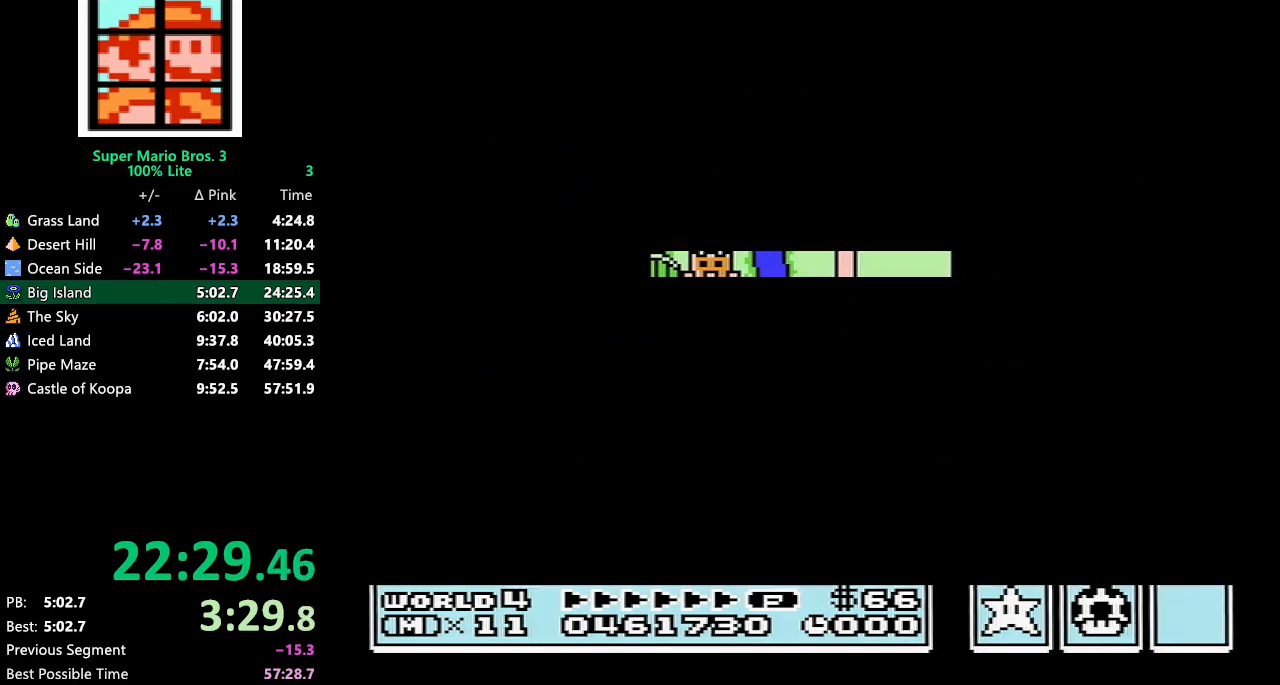
{"buttons": ["B"], "events": [[267, "A", "down"], [300, "A", "up"], [300, "B", "down"], [300, "DPAD_LEFT", "up"]]}
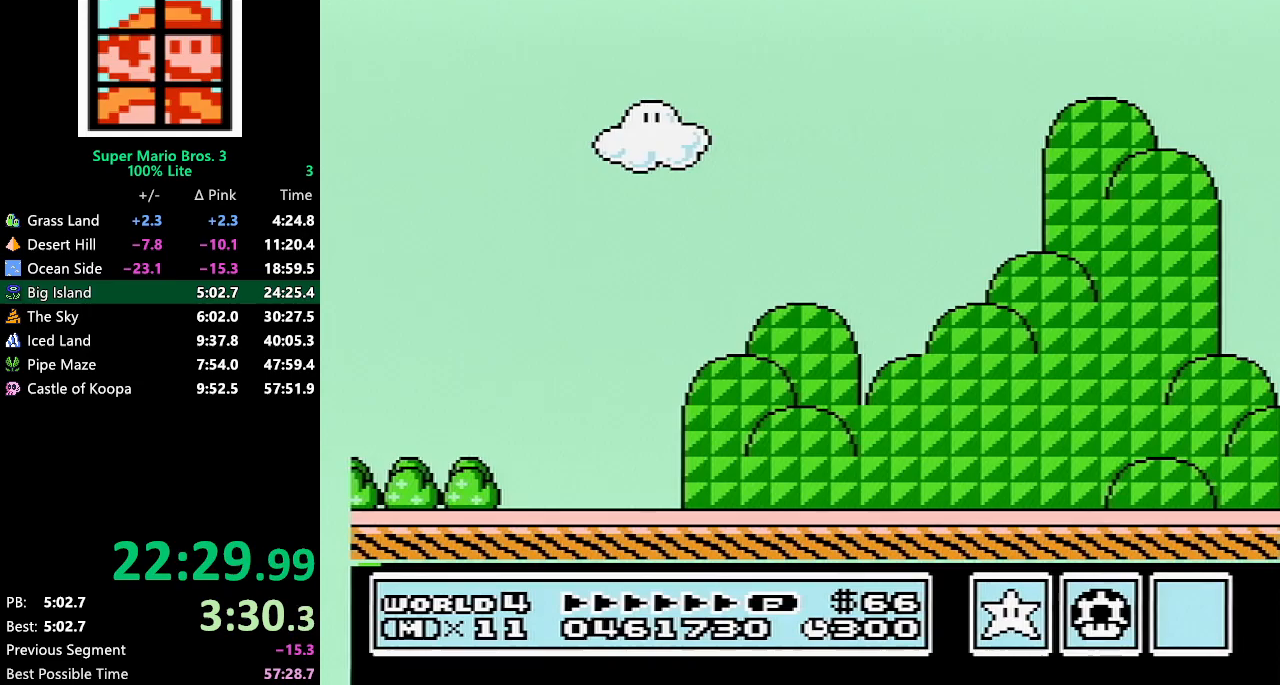
{"buttons": ["B", "DPAD_RIGHT"], "events": [[417, "DPAD_RIGHT", "down"]]}
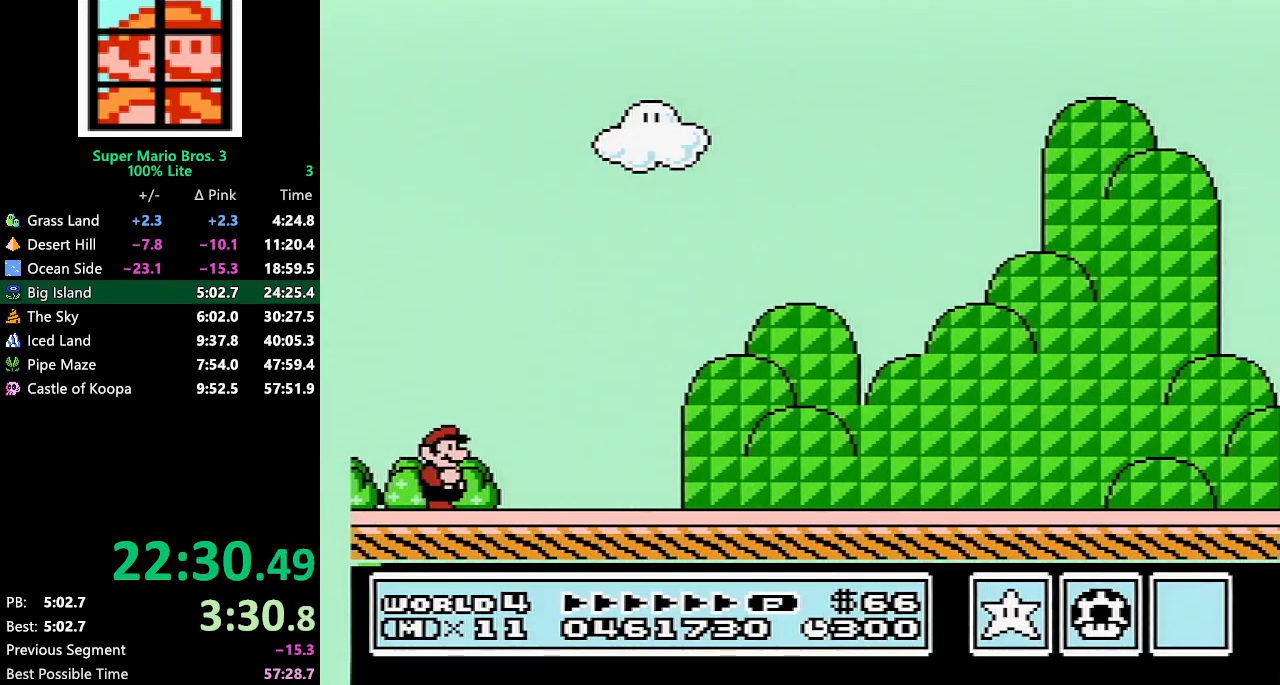
{"buttons": ["B", "DPAD_RIGHT"], "events": []}
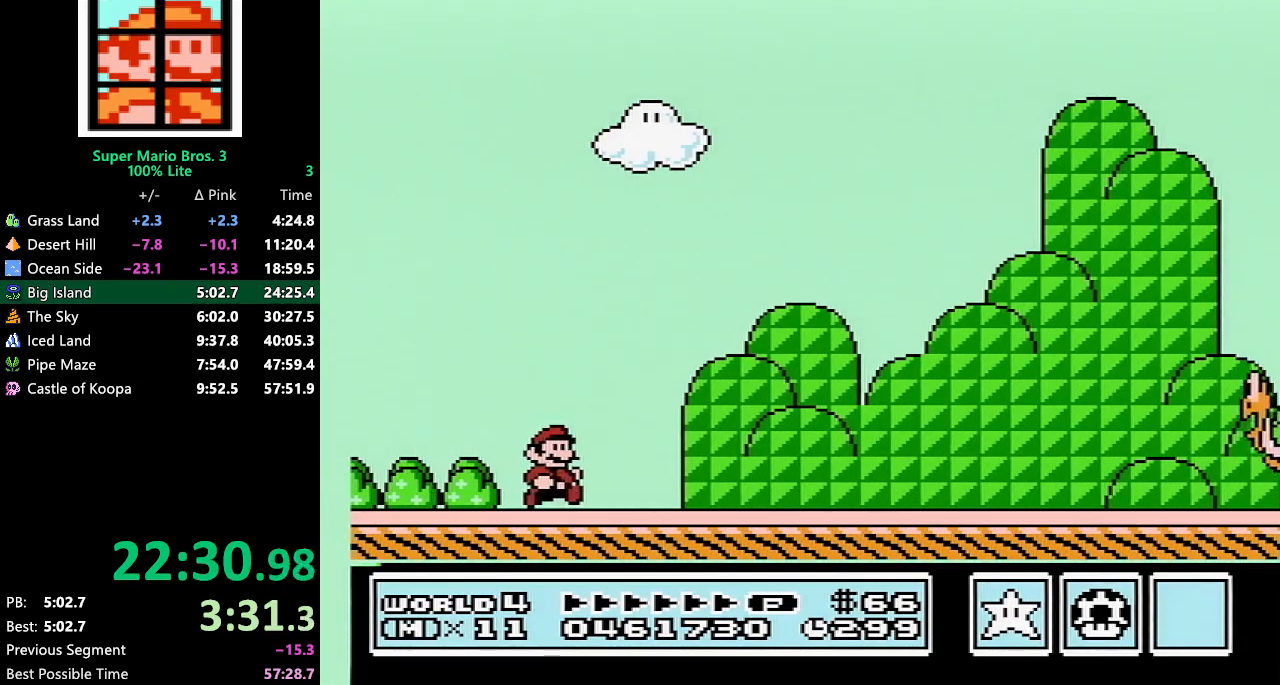
{"buttons": ["B", "DPAD_RIGHT"], "events": []}
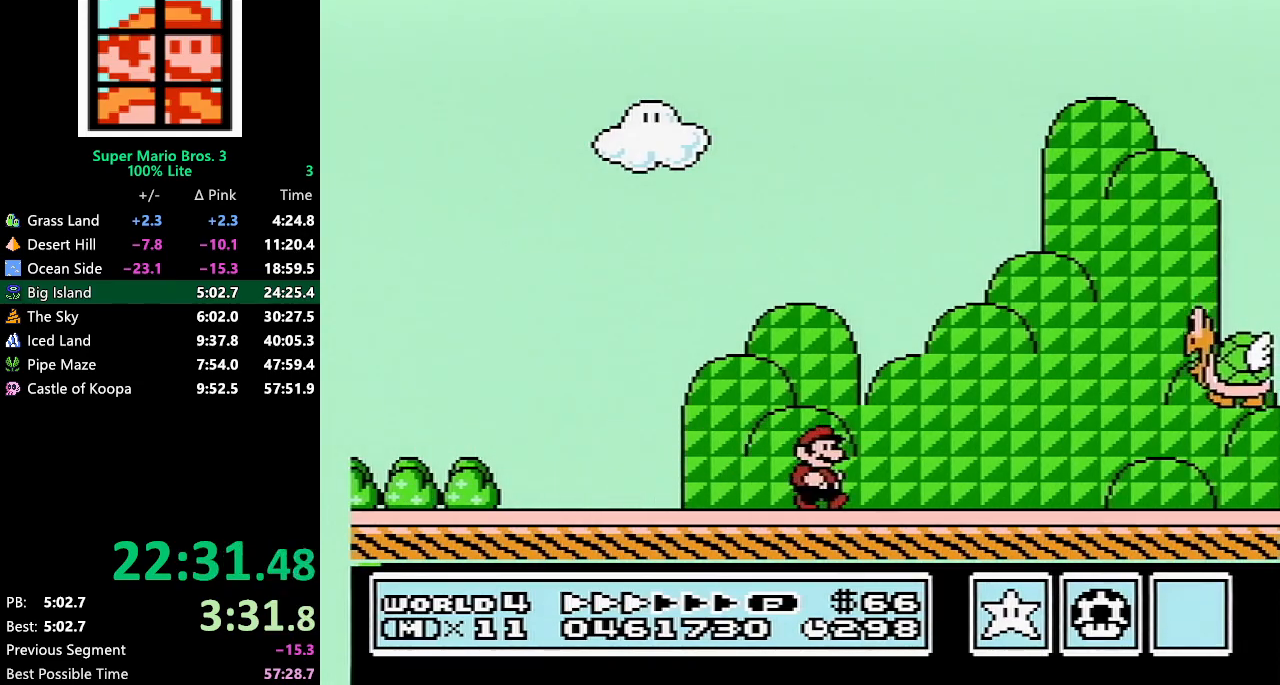
{"buttons": ["B", "DPAD_RIGHT"], "events": []}
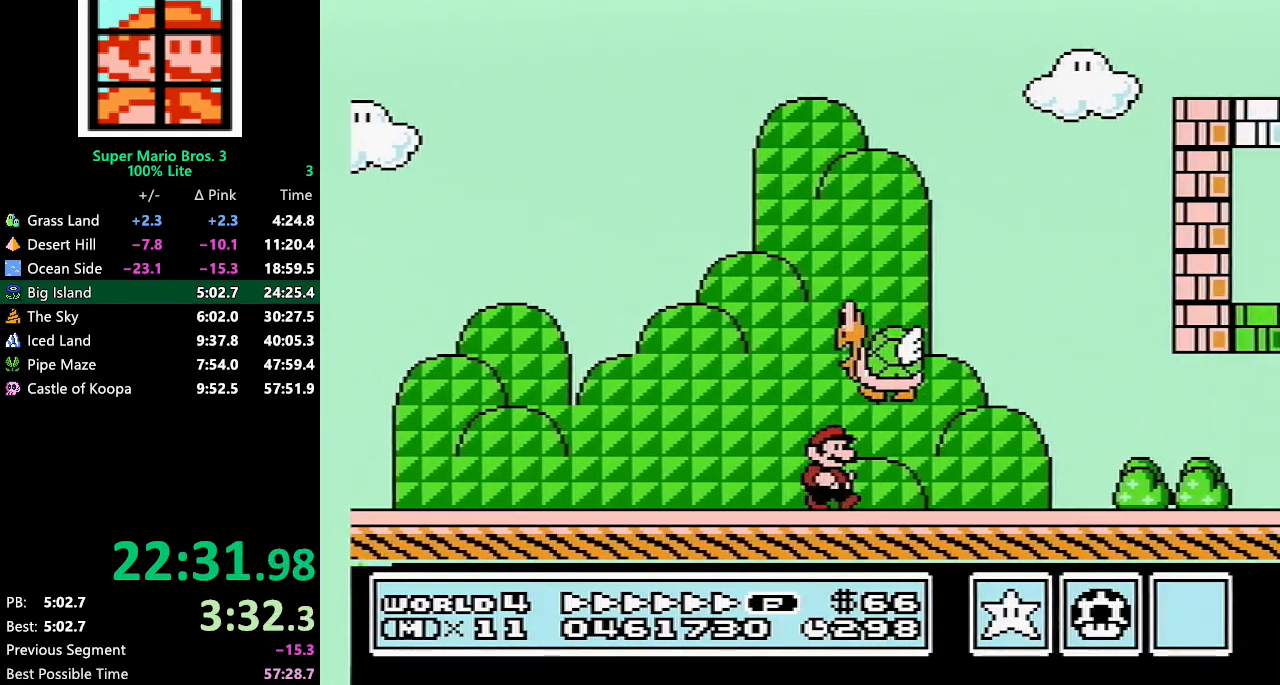
{"buttons": ["B", "DPAD_RIGHT"], "events": []}
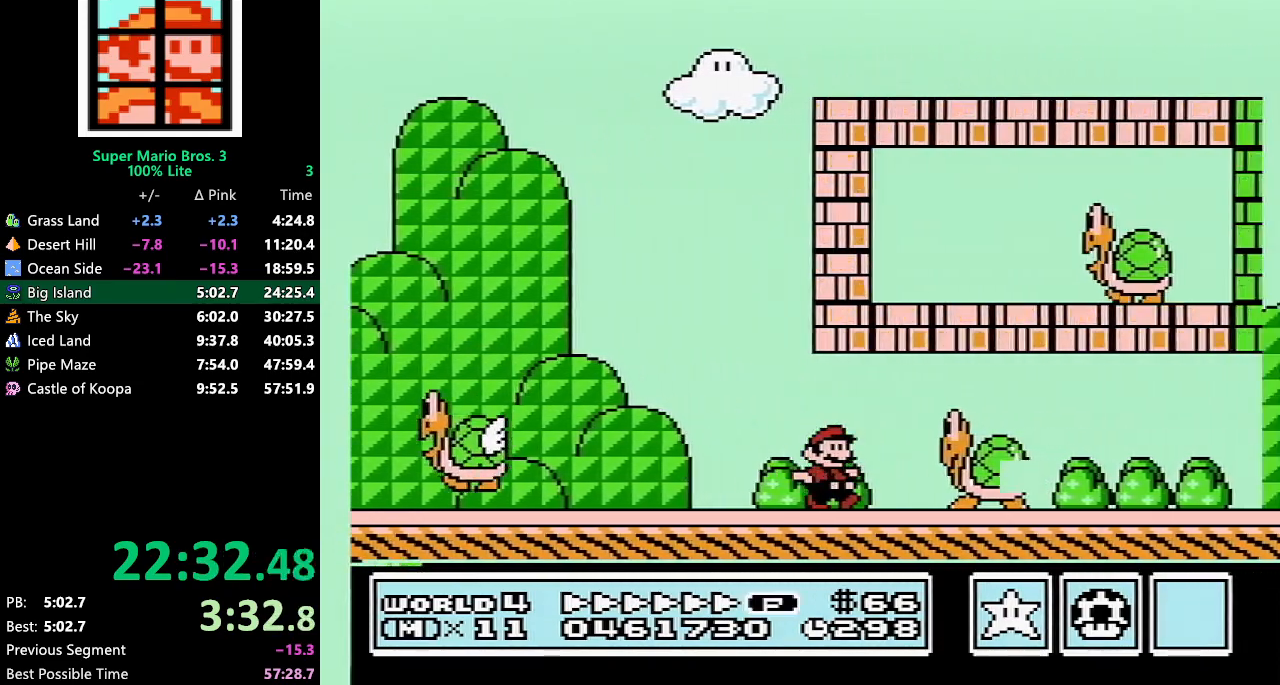
{"buttons": ["B", "DPAD_RIGHT"], "events": [[17, "A", "down"], [350, "A", "up"]]}
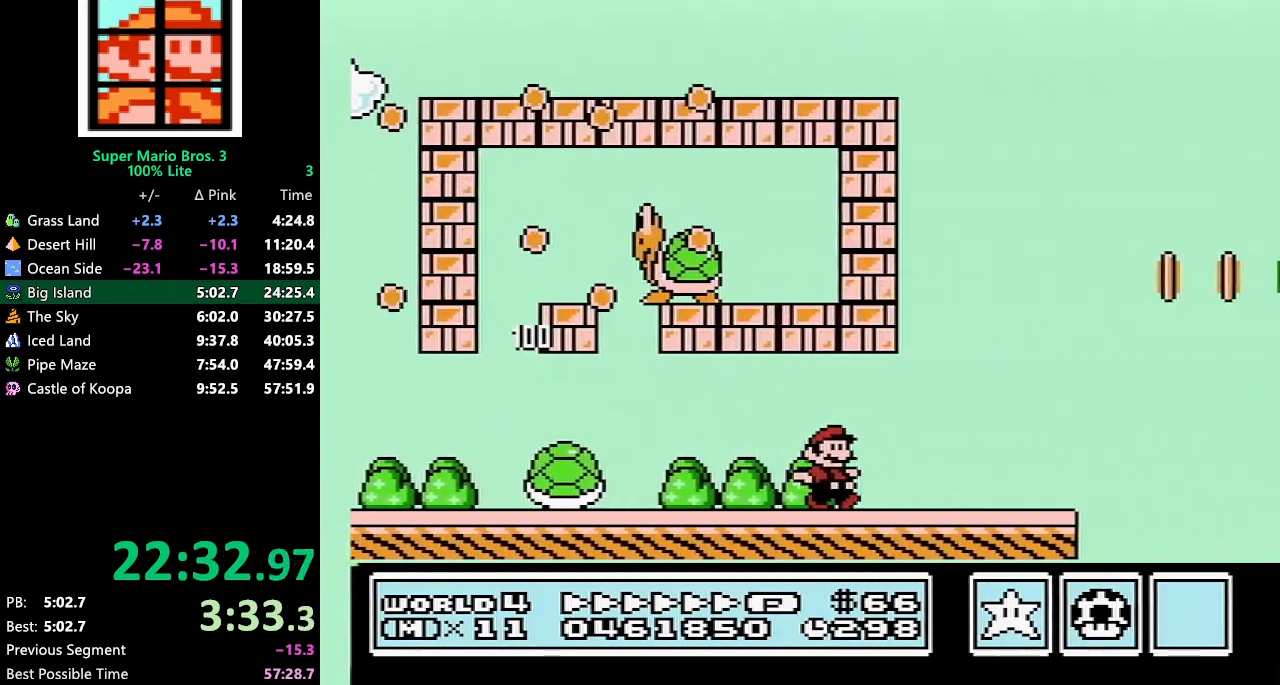
{"buttons": ["A", "B", "DPAD_RIGHT"], "events": [[300, "A", "down"]]}
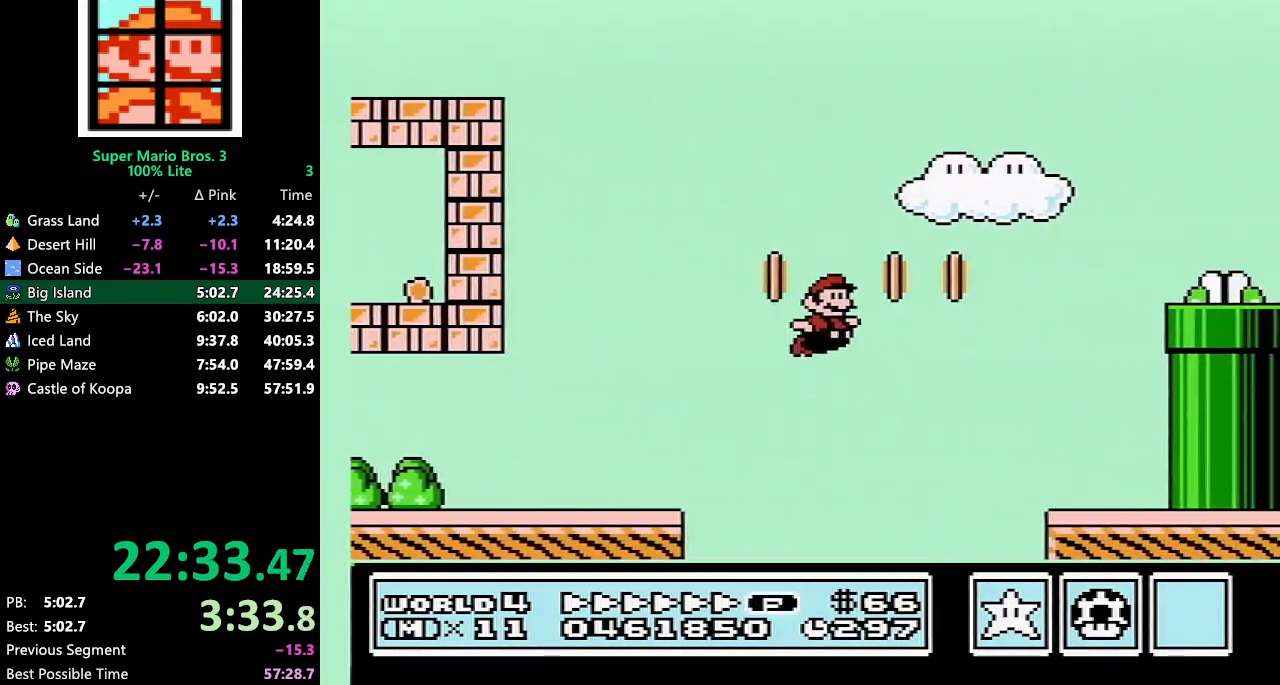
{"buttons": ["A", "B", "DPAD_RIGHT"], "events": []}
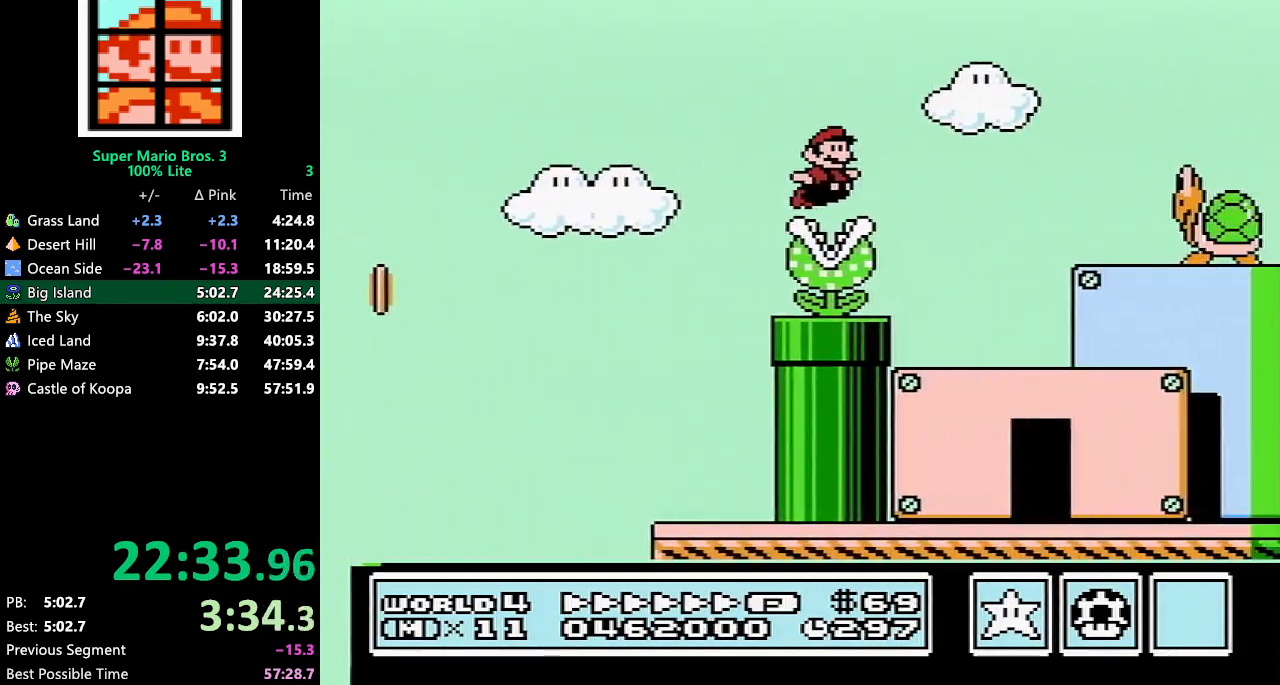
{"buttons": ["A", "B", "DPAD_DOWN"], "events": [[100, "A", "up"], [417, "DPAD_DOWN", "down"], [417, "DPAD_RIGHT", "up"], [450, "A", "down"]]}
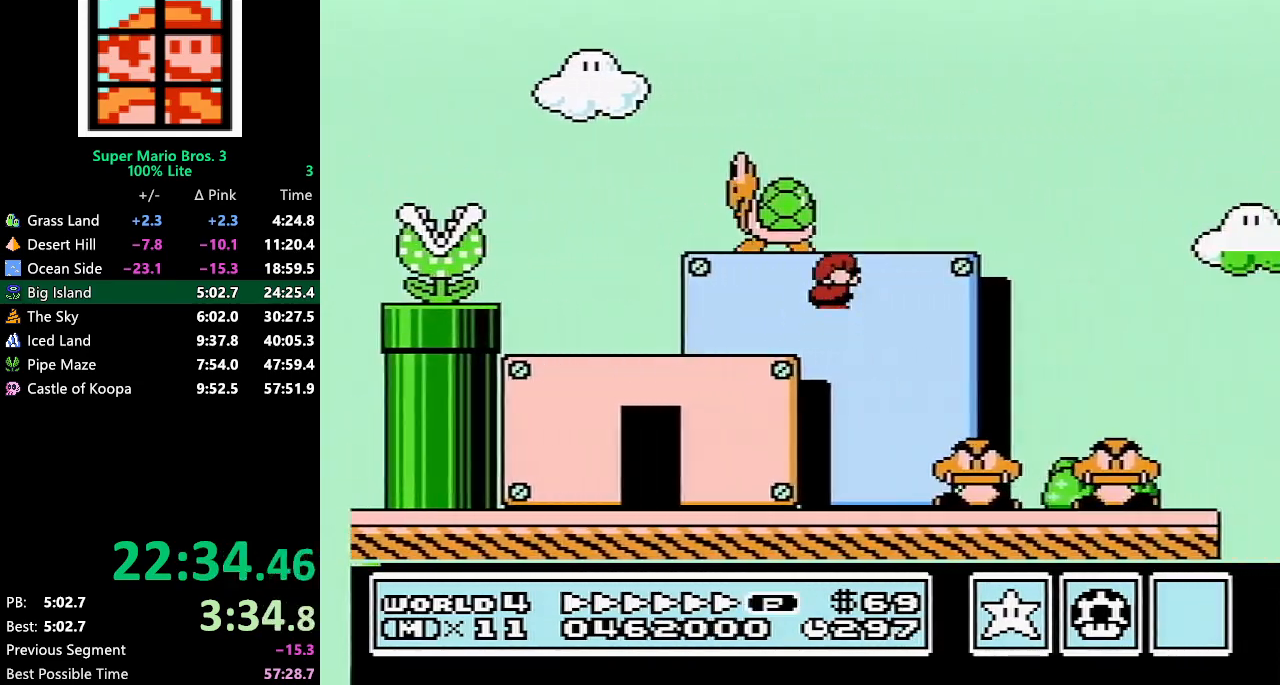
{"buttons": ["B", "DPAD_RIGHT"], "events": [[17, "DPAD_DOWN", "up"], [17, "DPAD_RIGHT", "down"], [150, "A", "up"], [267, "DPAD_RIGHT", "up"], [317, "DPAD_RIGHT", "down"]]}
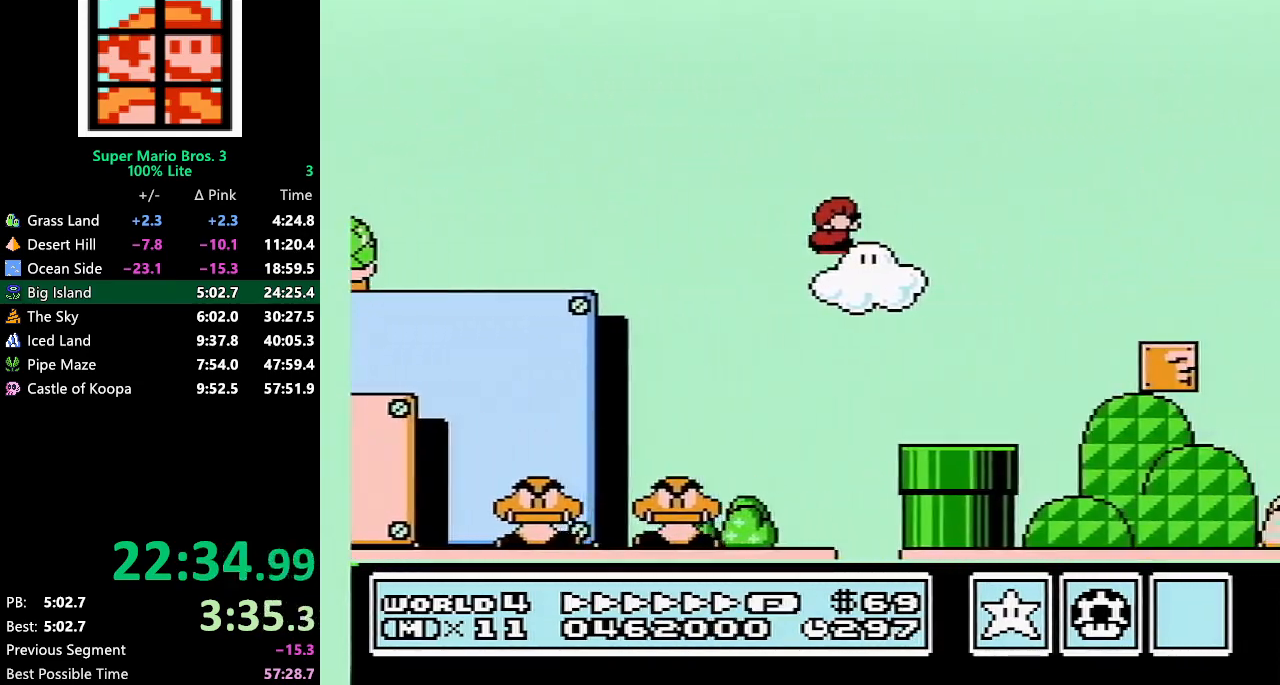
{"buttons": ["B", "DPAD_RIGHT"], "events": []}
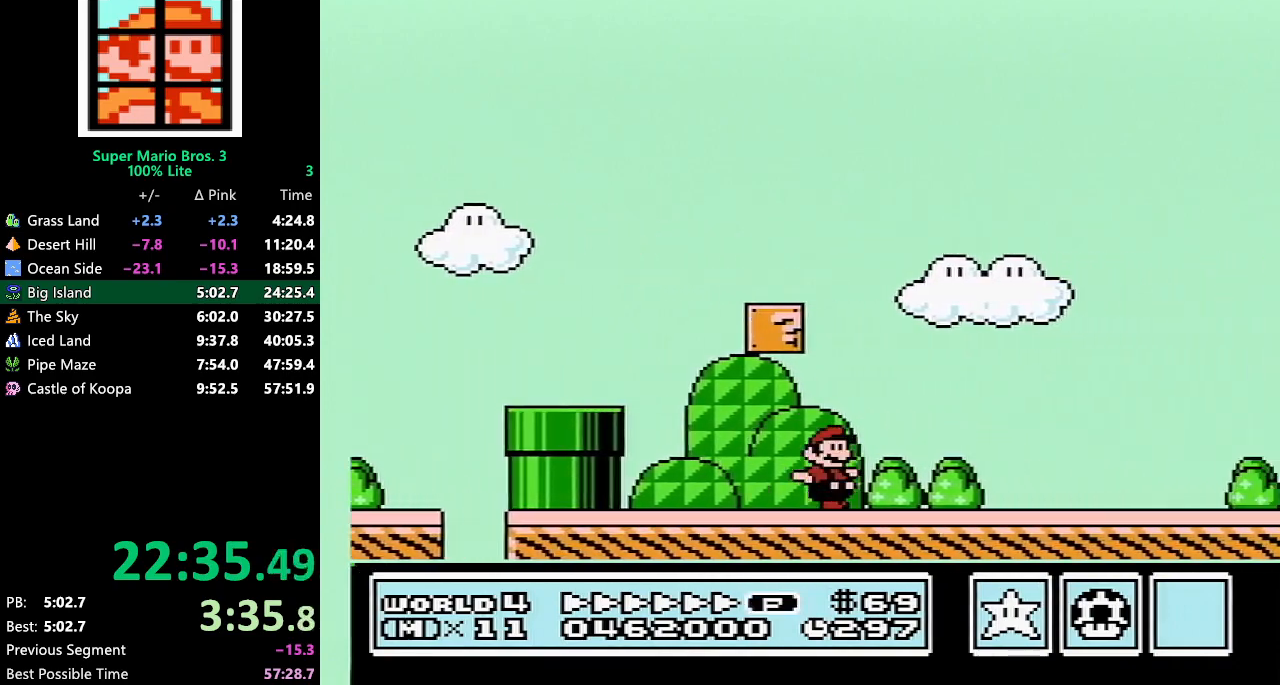
{"buttons": ["A", "B", "DPAD_RIGHT"], "events": [[67, "A", "down"]]}
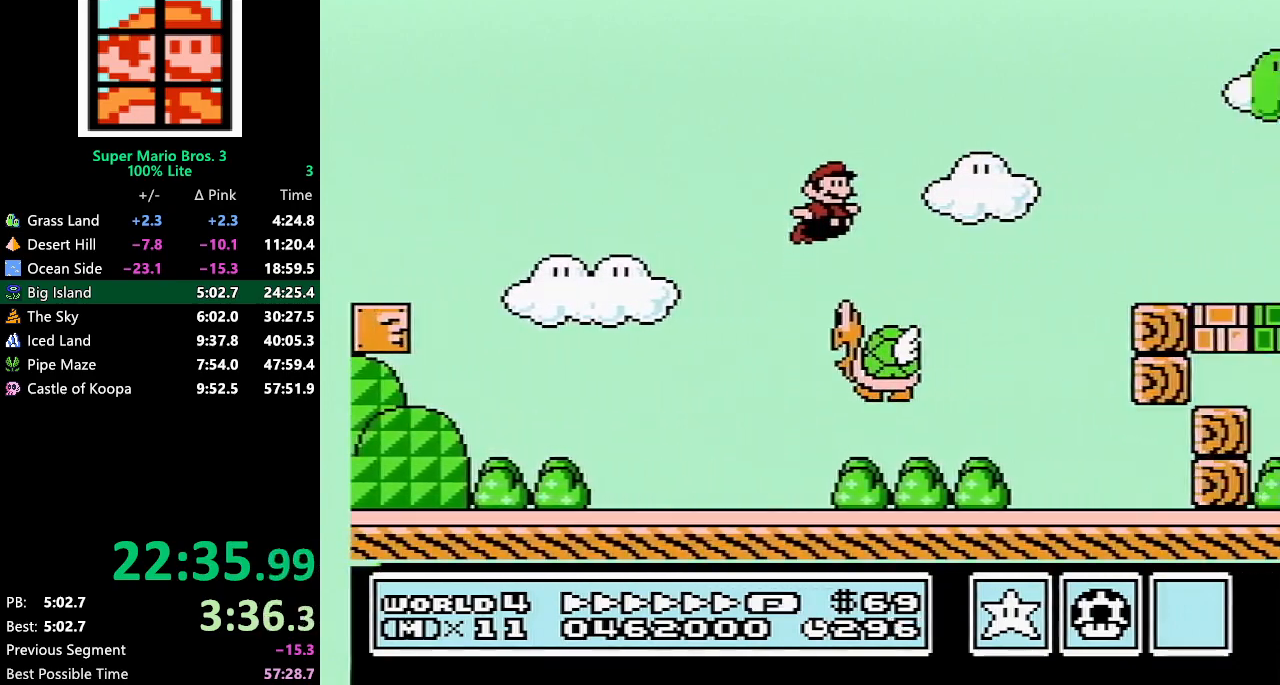
{"buttons": ["B", "DPAD_RIGHT"], "events": [[167, "A", "up"]]}
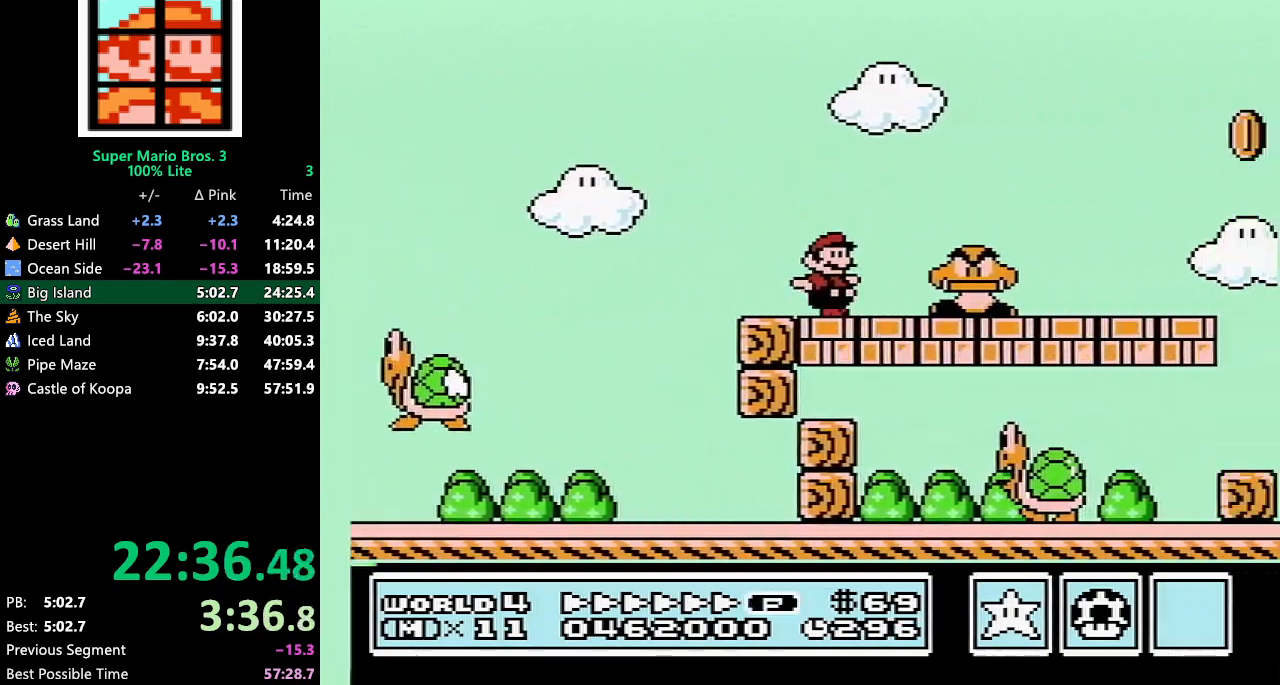
{"buttons": ["B", "DPAD_RIGHT"], "events": [[33, "A", "down"], [317, "A", "up"]]}